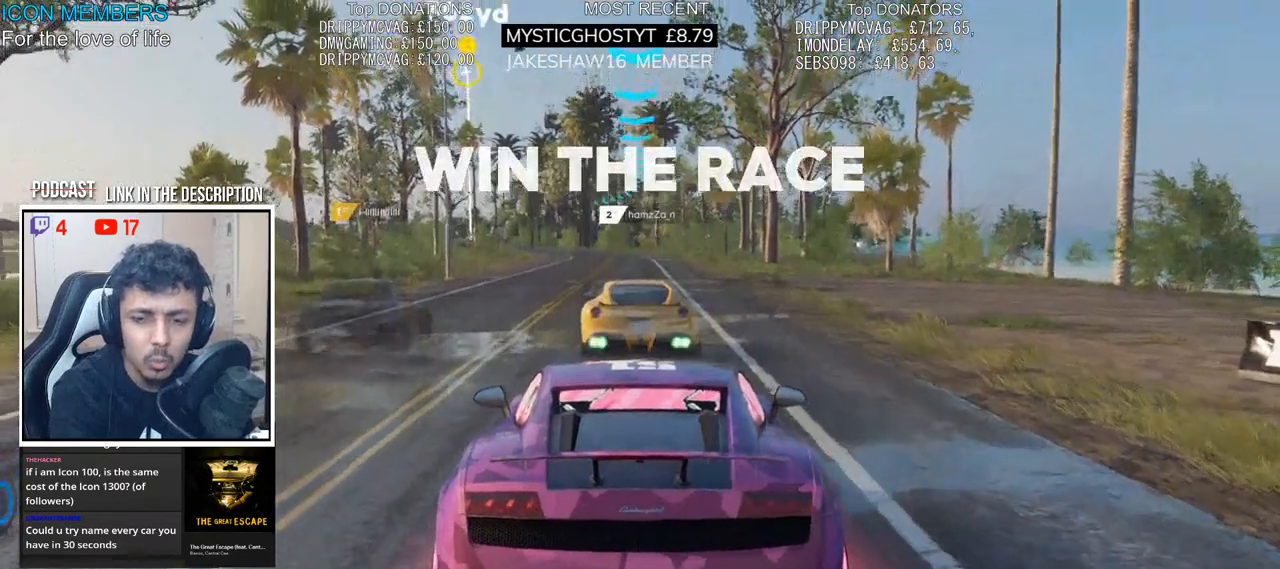
Gameplay with a controller (PlayStation layout); each line is a JSON object with the inputs held at the frame after it. "events" lists button and stick changes between this image and that frame as [ms after this image, input, new state], when the widget could be followed in between.
{"buttons": ["CROSS", "R2"], "left_stick": "center", "right_stick": "center", "events": []}
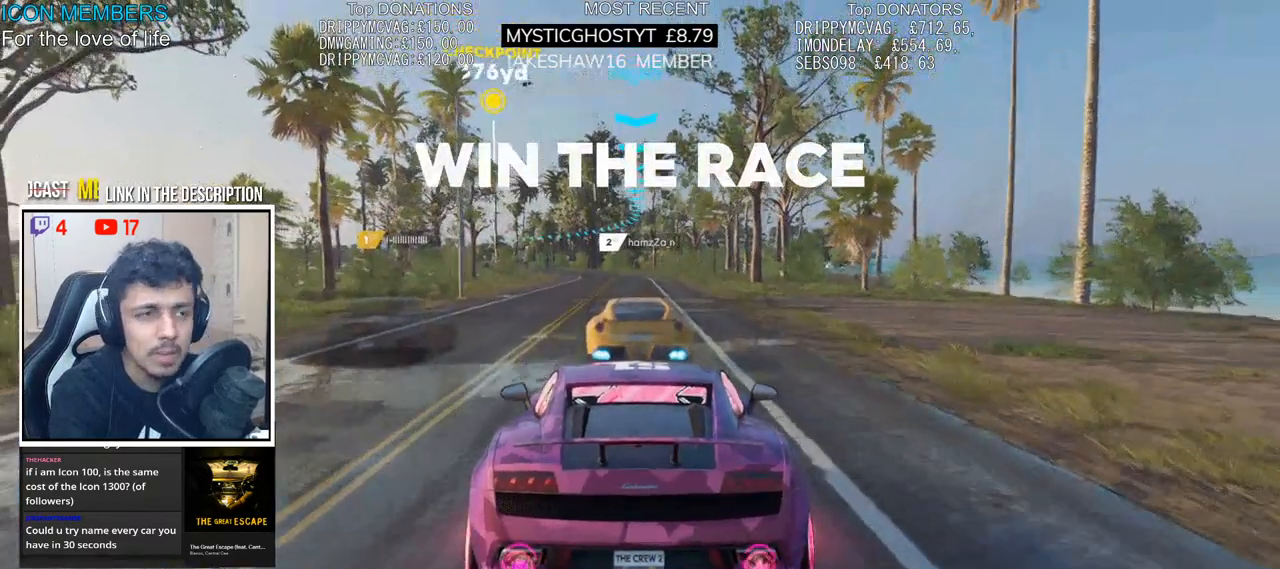
{"buttons": ["CROSS", "R2"], "left_stick": "center", "right_stick": "center", "events": []}
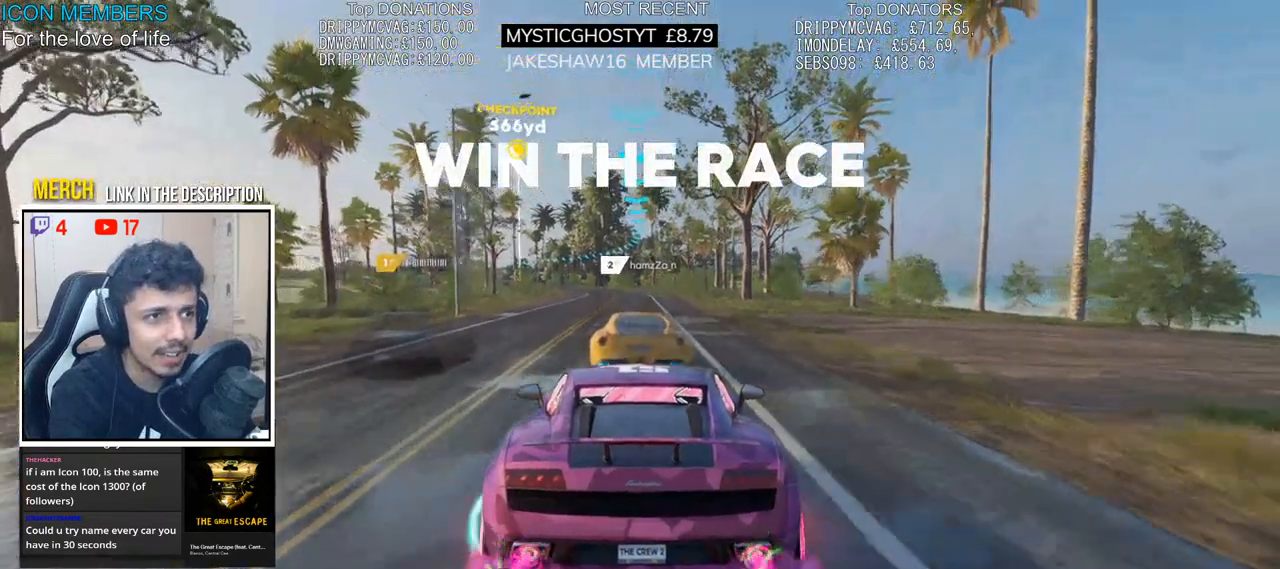
{"buttons": ["CROSS", "R2"], "left_stick": "center", "right_stick": "center", "events": []}
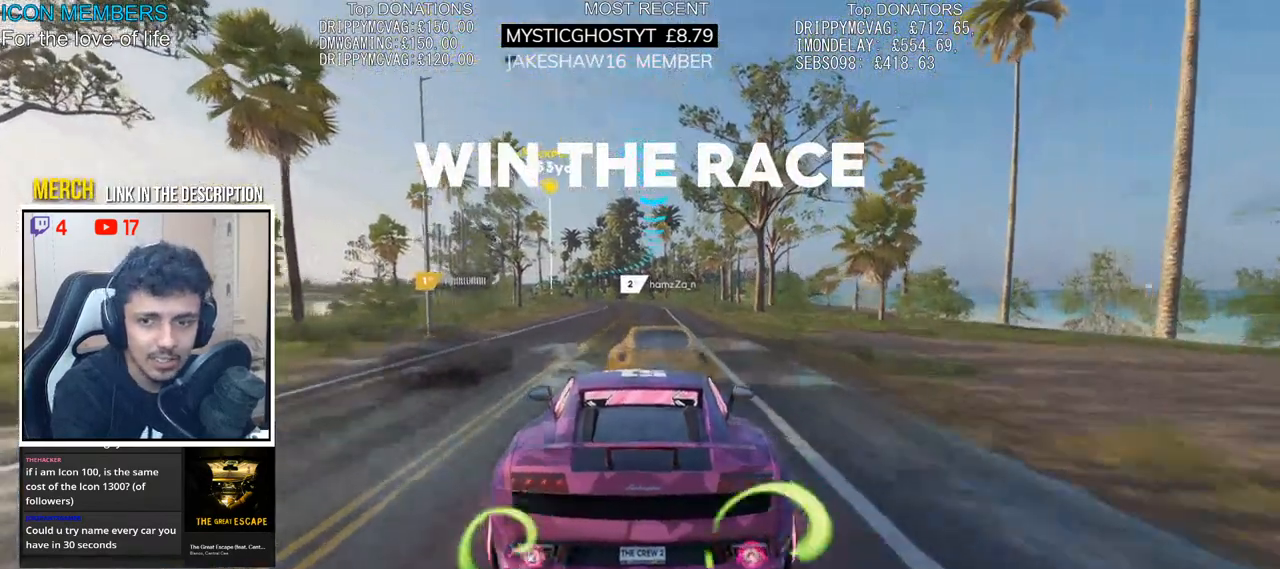
{"buttons": ["CROSS", "R2"], "left_stick": "center", "right_stick": "center", "events": []}
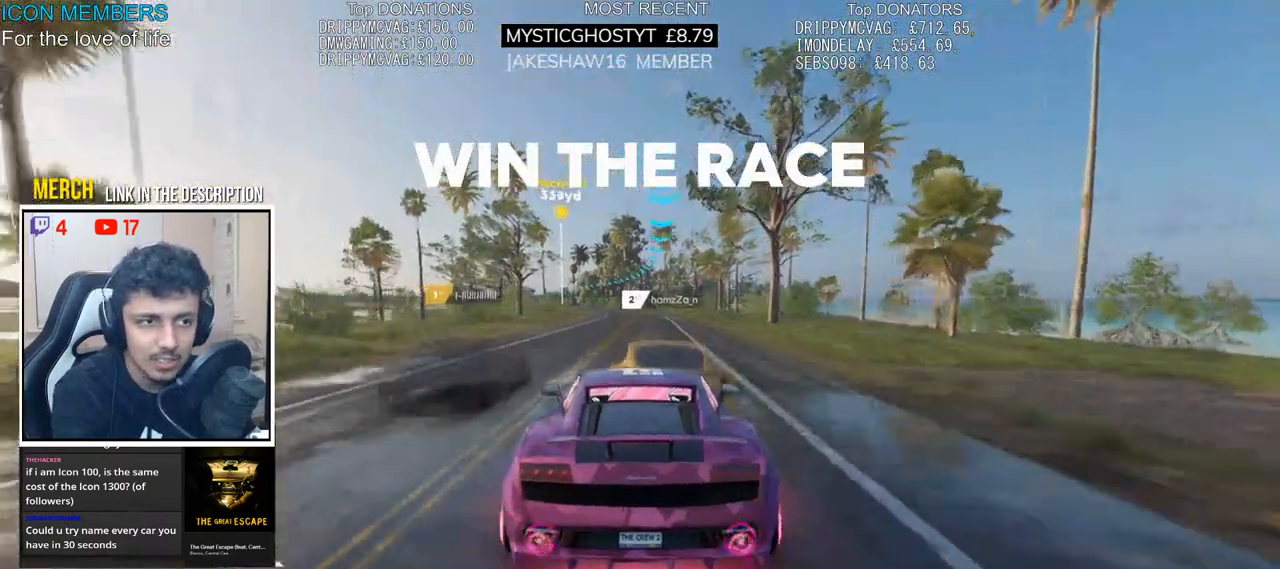
{"buttons": ["CROSS", "R2"], "left_stick": "center", "right_stick": "center", "events": []}
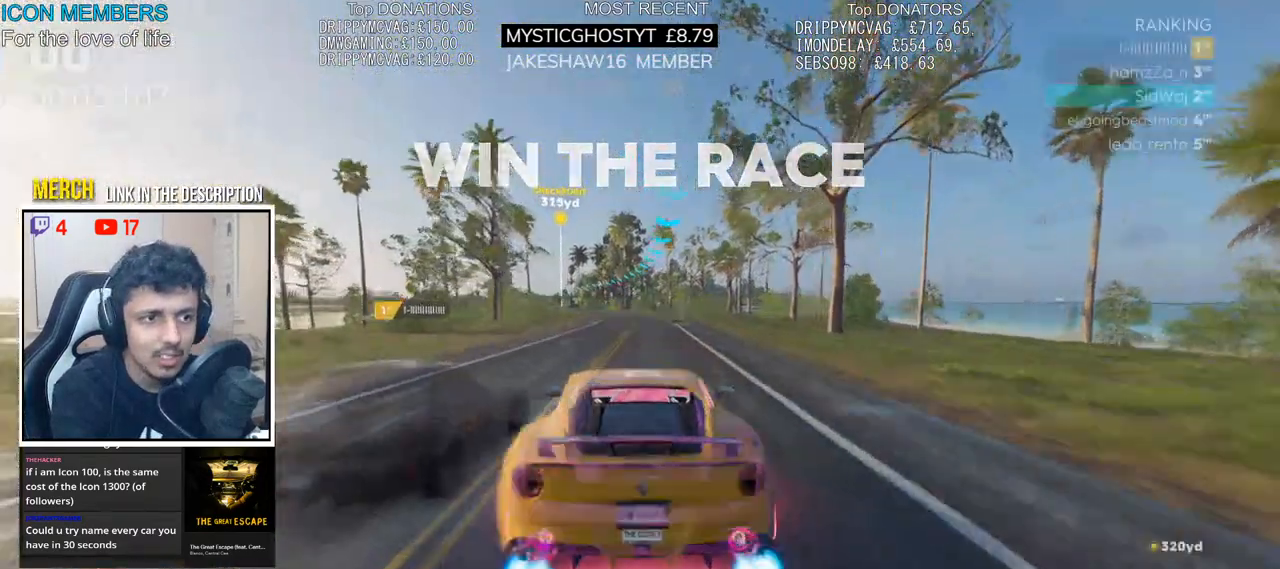
{"buttons": ["CROSS", "R2"], "left_stick": "center", "right_stick": "down", "events": [[233, "left_stick", "left"], [350, "left_stick", "center"], [483, "right_stick", "down"]]}
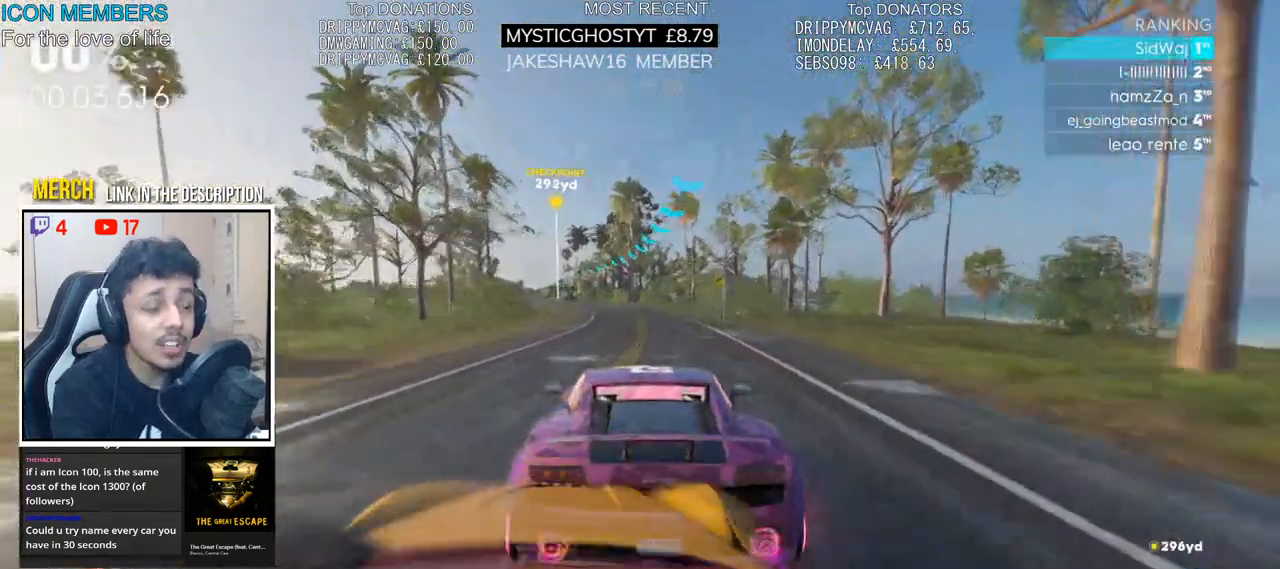
{"buttons": ["R2"], "left_stick": "center", "right_stick": "center", "events": [[83, "left_stick", "left"], [150, "CROSS", "up"], [233, "left_stick", "center"], [383, "left_stick", "left"], [400, "right_stick", "center"], [483, "left_stick", "center"]]}
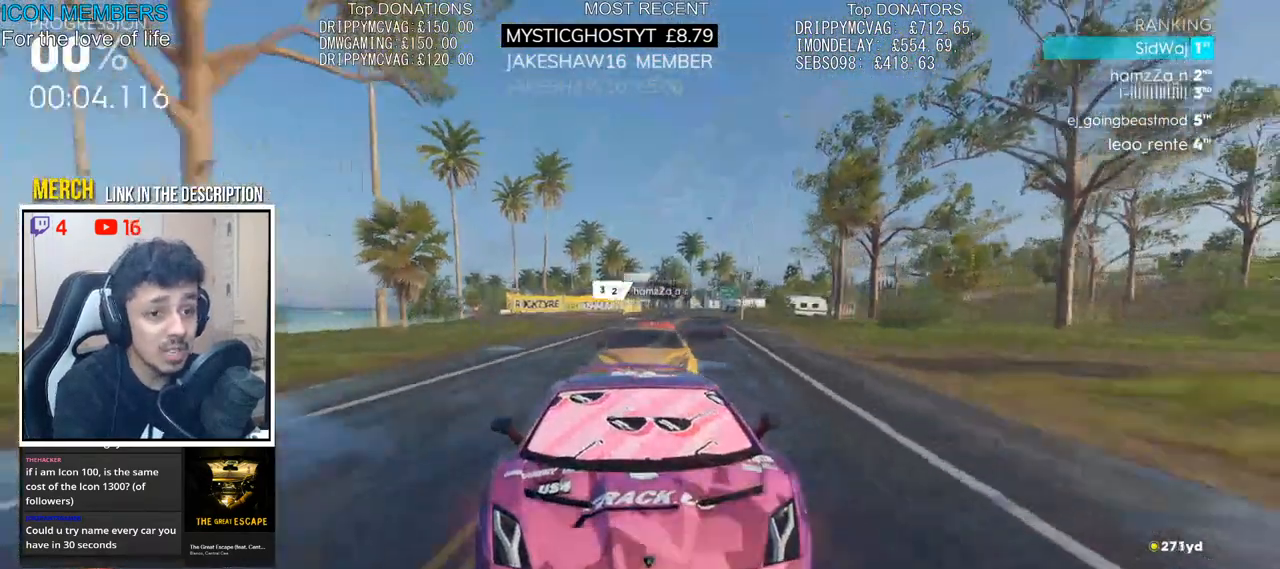
{"buttons": ["R2"], "left_stick": "center", "right_stick": "center", "events": []}
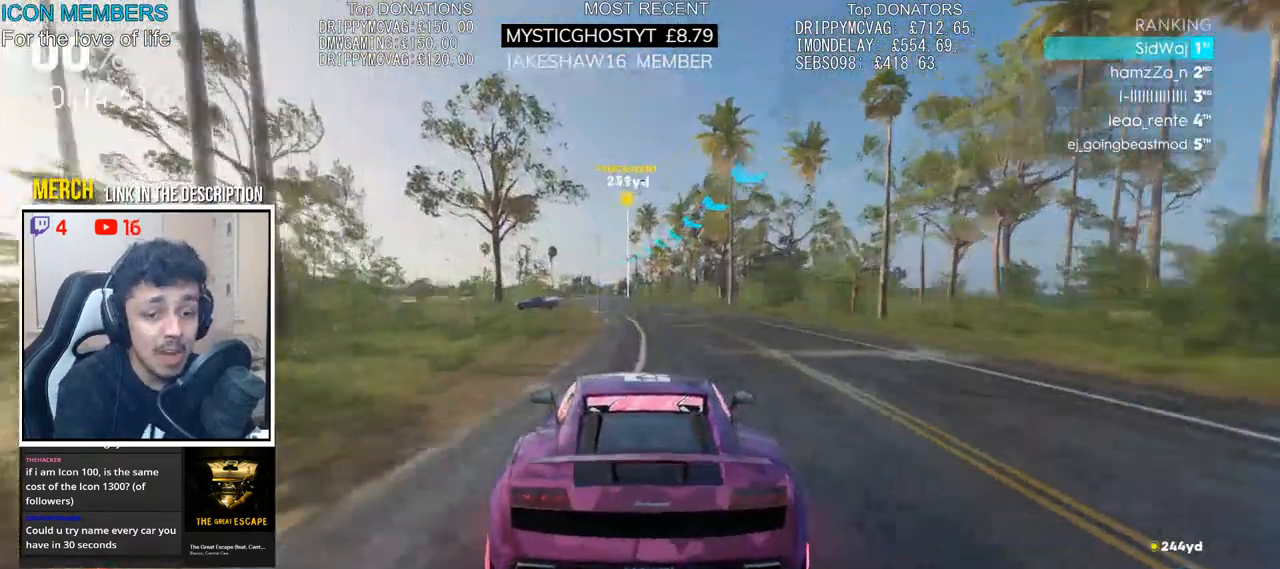
{"buttons": ["R2"], "left_stick": "center", "right_stick": "center", "events": [[267, "left_stick", "left"], [500, "left_stick", "center"]]}
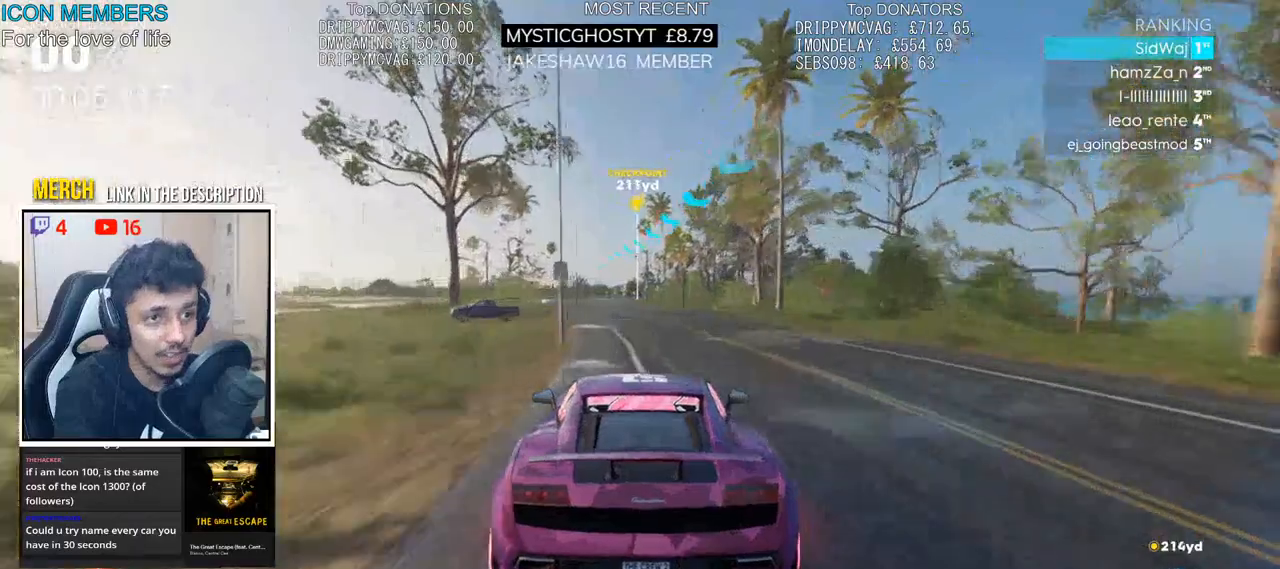
{"buttons": ["R2"], "left_stick": "center", "right_stick": "center", "events": [[200, "left_stick", "left"], [300, "left_stick", "center"]]}
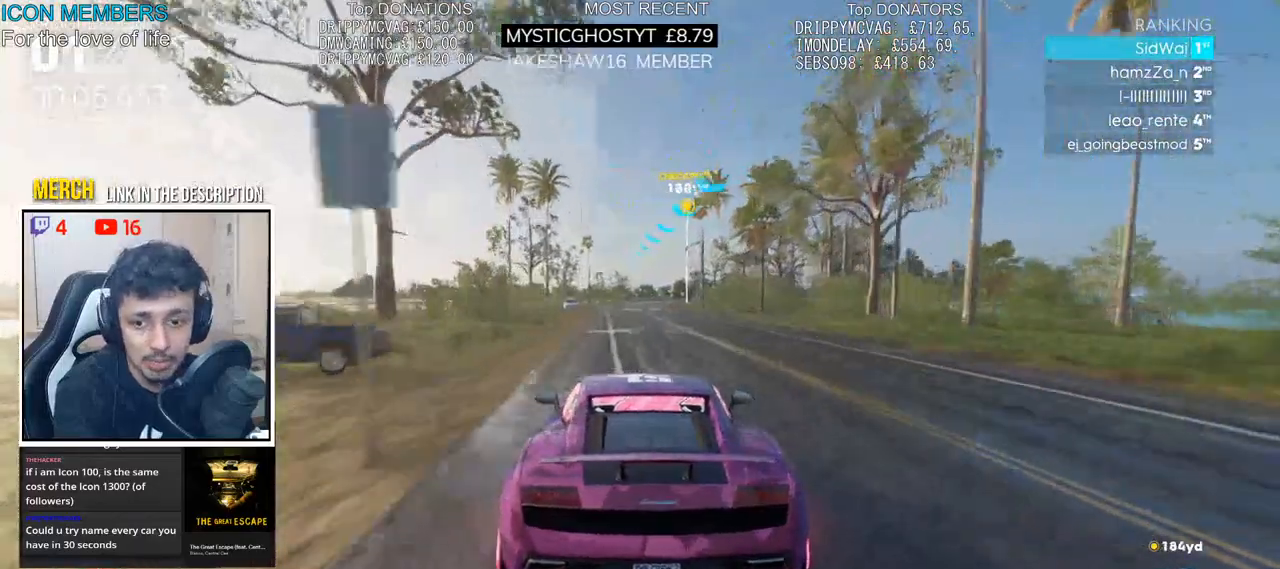
{"buttons": ["R2"], "left_stick": "center", "right_stick": "center", "events": []}
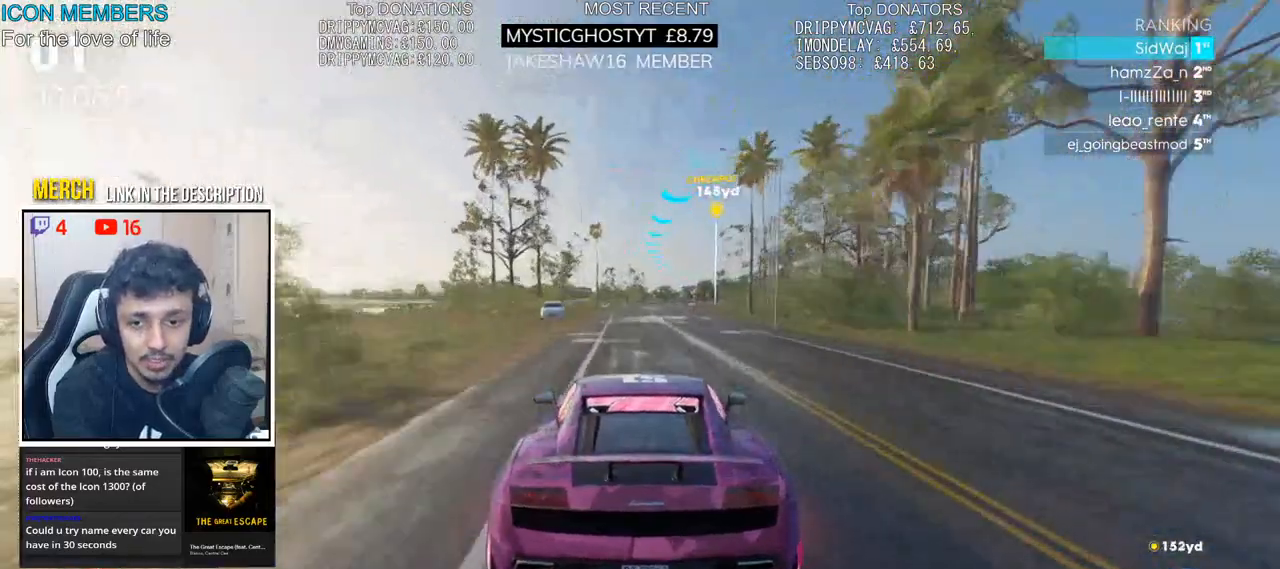
{"buttons": ["R2"], "left_stick": "center", "right_stick": "center", "events": [[300, "left_stick", "right"], [417, "left_stick", "center"]]}
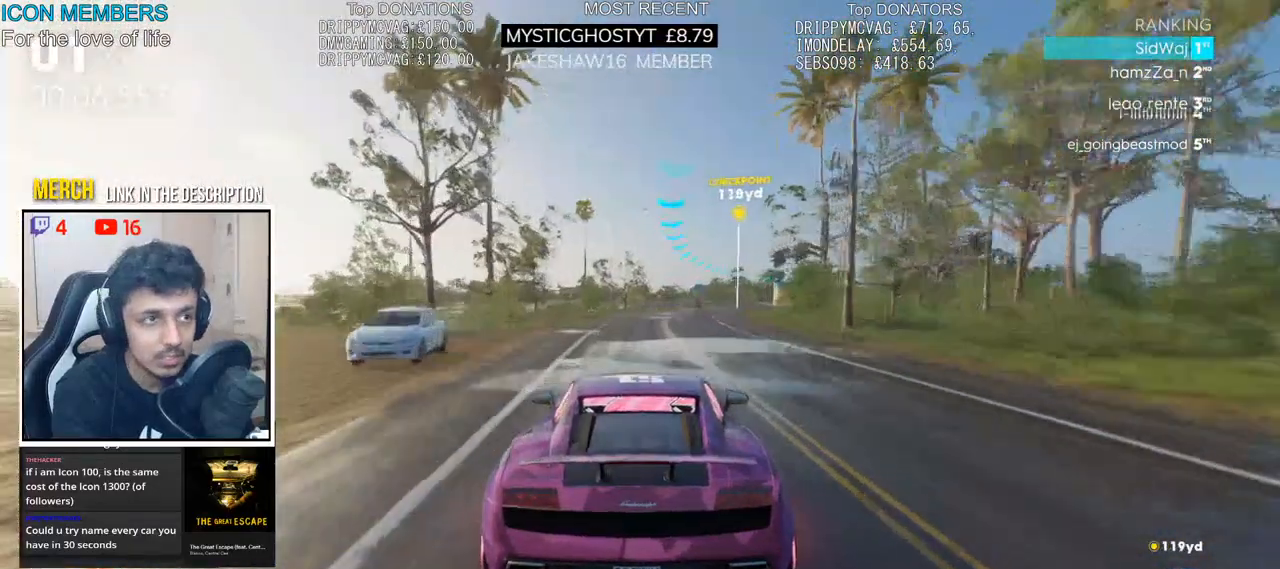
{"buttons": ["CROSS", "R2"], "left_stick": "center", "right_stick": "center", "events": [[33, "left_stick", "right"], [383, "left_stick", "center"], [400, "CROSS", "down"]]}
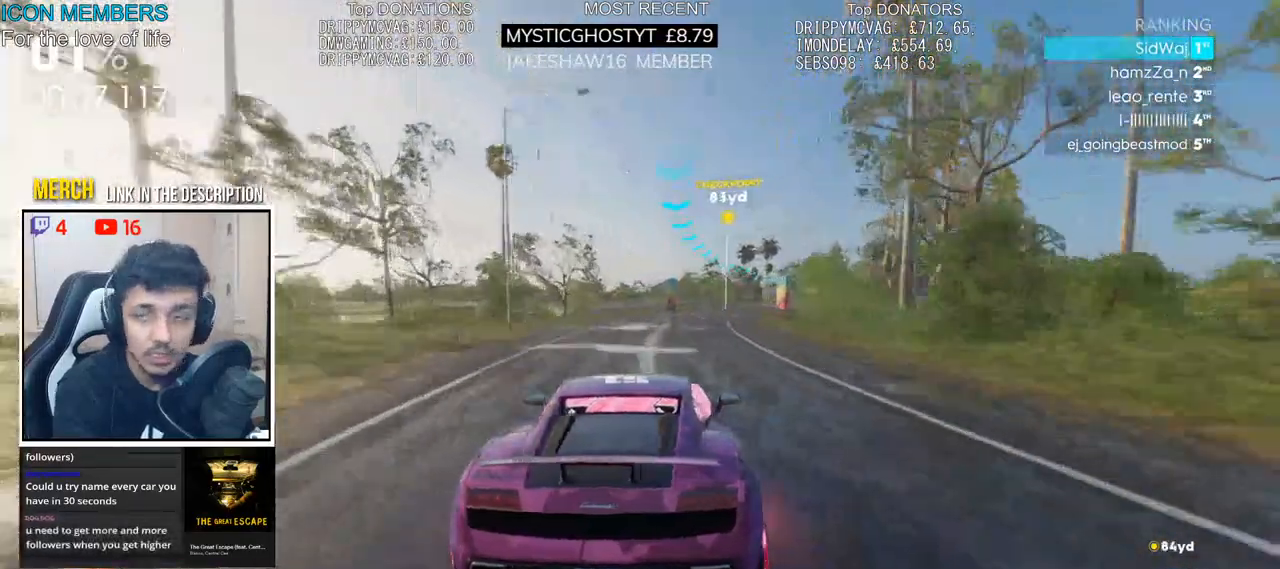
{"buttons": ["CROSS", "R2"], "left_stick": "center", "right_stick": "center", "events": [[50, "left_stick", "right"], [283, "left_stick", "center"]]}
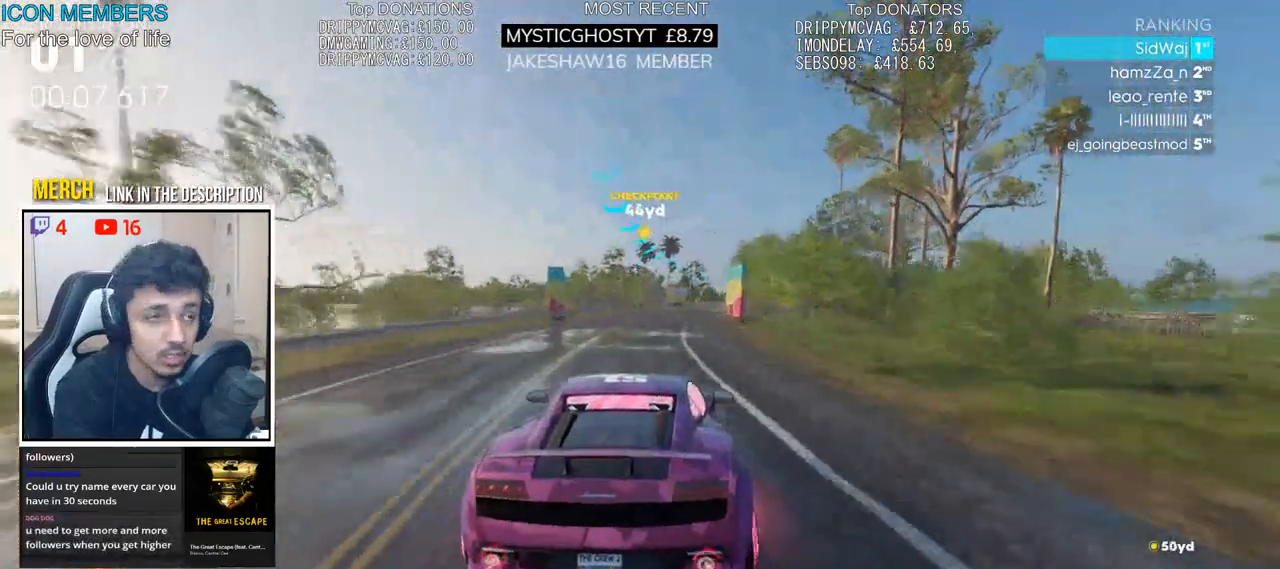
{"buttons": ["CROSS", "R2"], "left_stick": "center", "right_stick": "center", "events": [[133, "left_stick", "right"], [433, "left_stick", "center"]]}
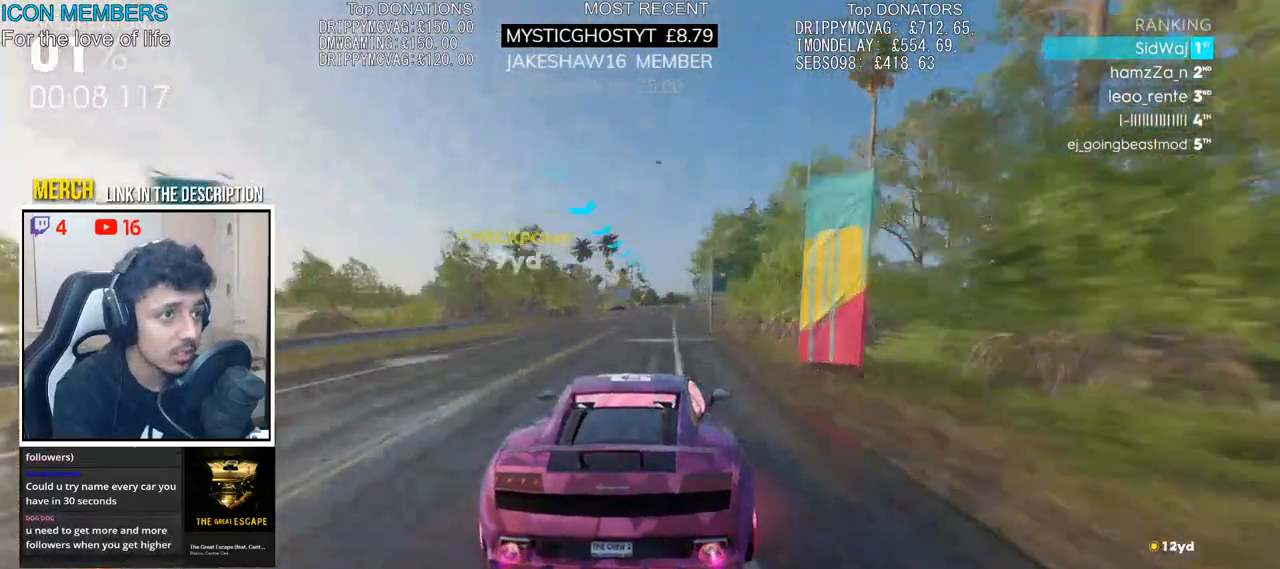
{"buttons": ["CROSS", "R2"], "left_stick": "left", "right_stick": "center", "events": [[83, "left_stick", "left"], [333, "left_stick", "center"], [467, "left_stick", "left"]]}
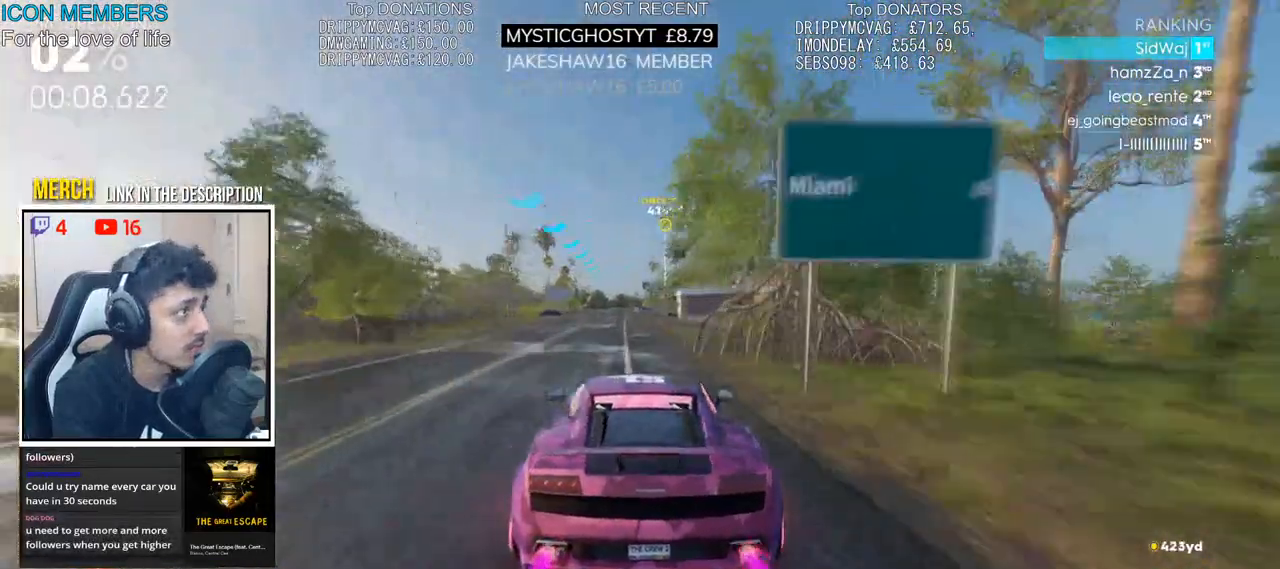
{"buttons": ["R2"], "left_stick": "center", "right_stick": "center", "events": [[50, "CROSS", "up"], [133, "left_stick", "center"], [267, "left_stick", "right"], [417, "left_stick", "center"]]}
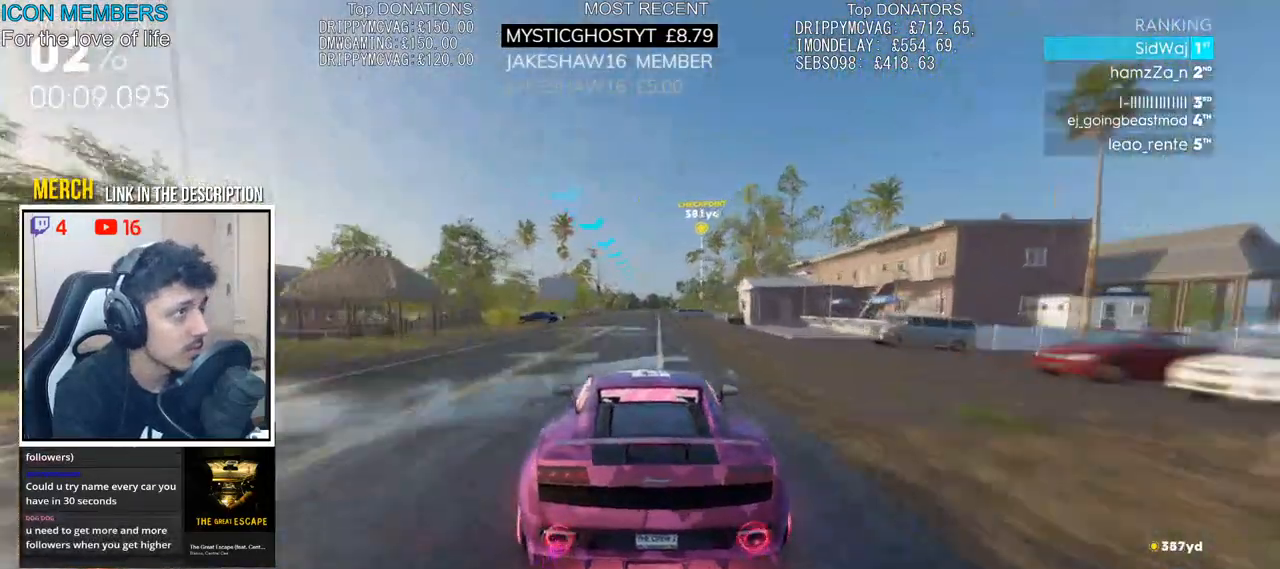
{"buttons": ["R2"], "left_stick": "center", "right_stick": "center", "events": []}
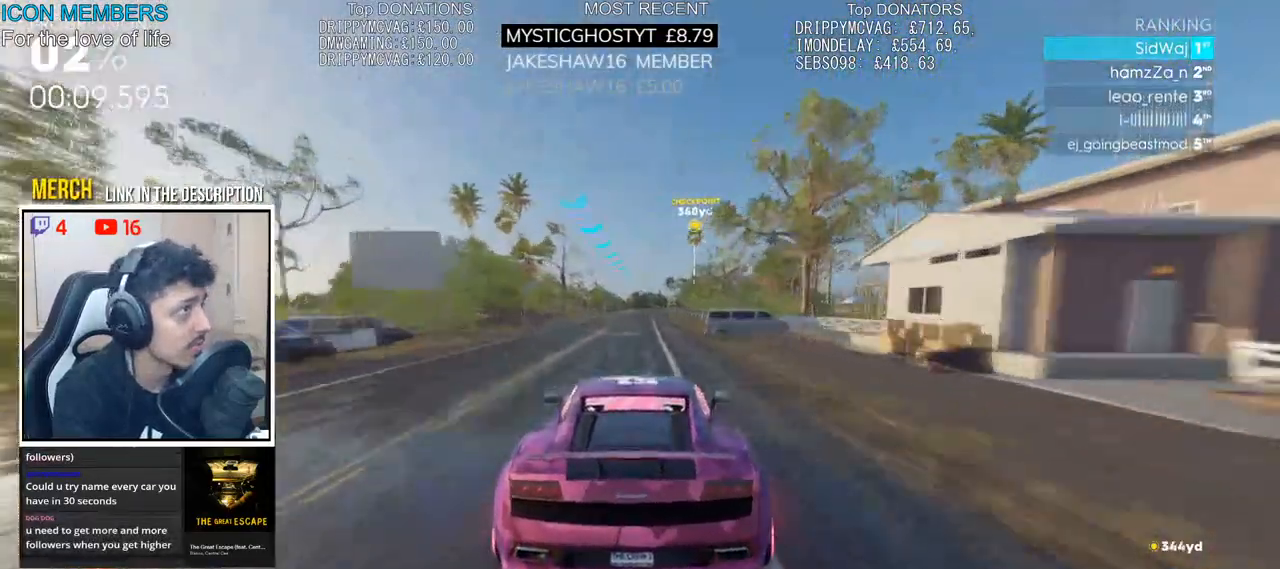
{"buttons": ["R2"], "left_stick": "center", "right_stick": "center", "events": [[333, "left_stick", "right"], [467, "left_stick", "center"]]}
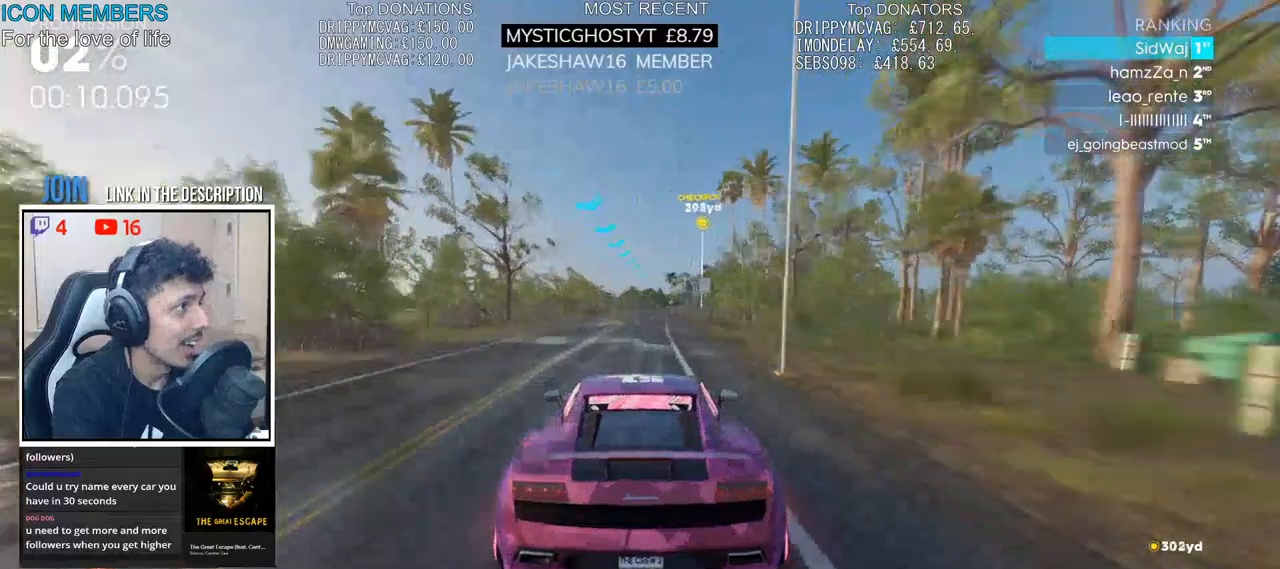
{"buttons": ["R2"], "left_stick": "right", "right_stick": "center", "events": [[467, "left_stick", "right"]]}
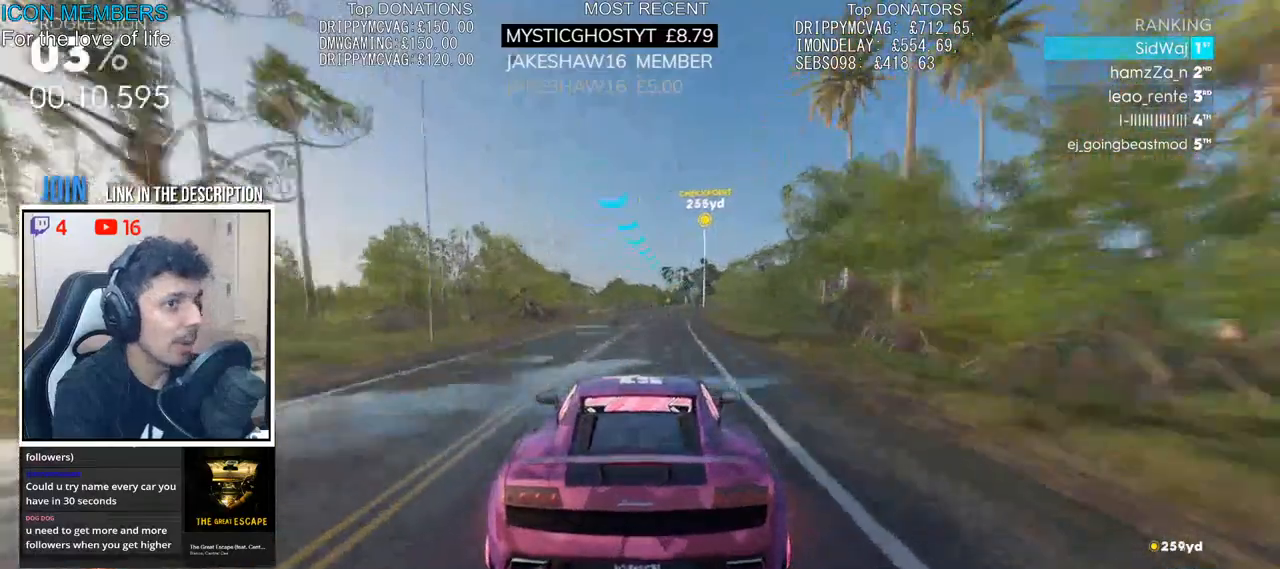
{"buttons": ["R2"], "left_stick": "center", "right_stick": "center", "events": [[217, "left_stick", "center"], [333, "left_stick", "right"], [500, "left_stick", "center"]]}
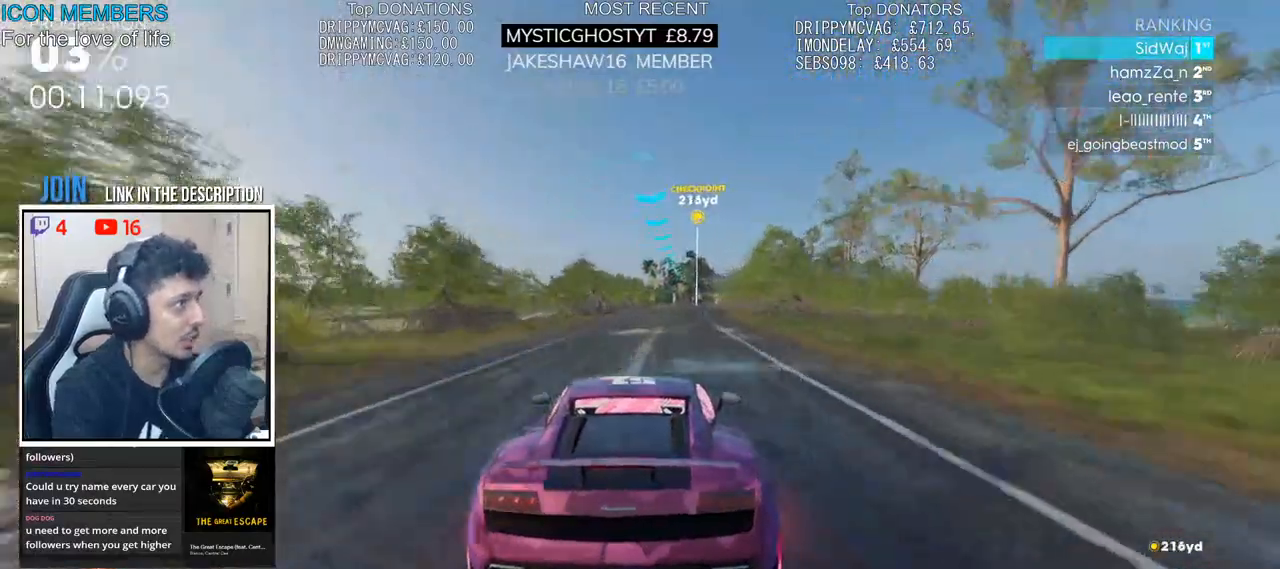
{"buttons": ["R2"], "left_stick": "center", "right_stick": "center", "events": [[117, "left_stick", "right"], [200, "left_stick", "center"]]}
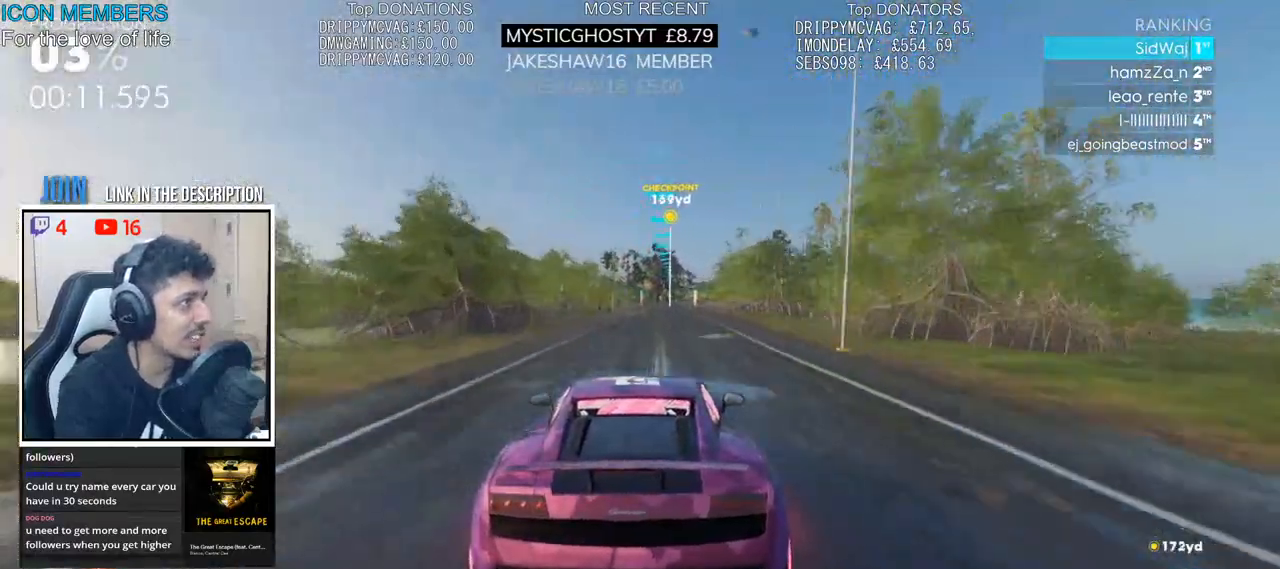
{"buttons": ["R2"], "left_stick": "center", "right_stick": "center", "events": [[200, "left_stick", "right"], [333, "left_stick", "center"]]}
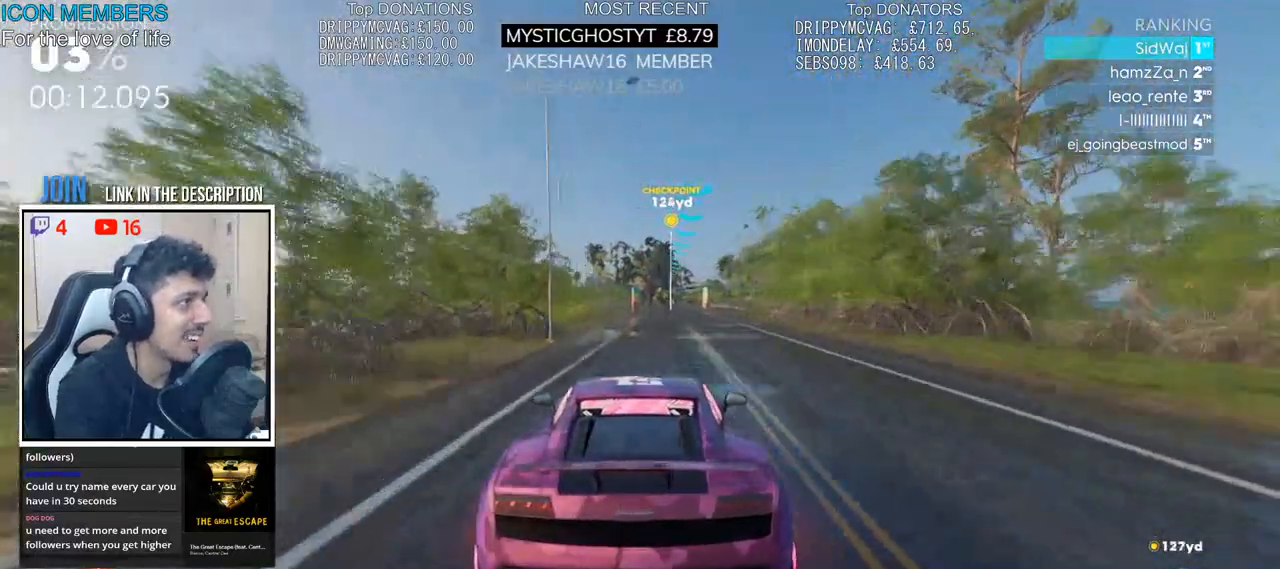
{"buttons": ["R2"], "left_stick": "center", "right_stick": "center", "events": [[17, "left_stick", "right"], [283, "left_stick", "center"]]}
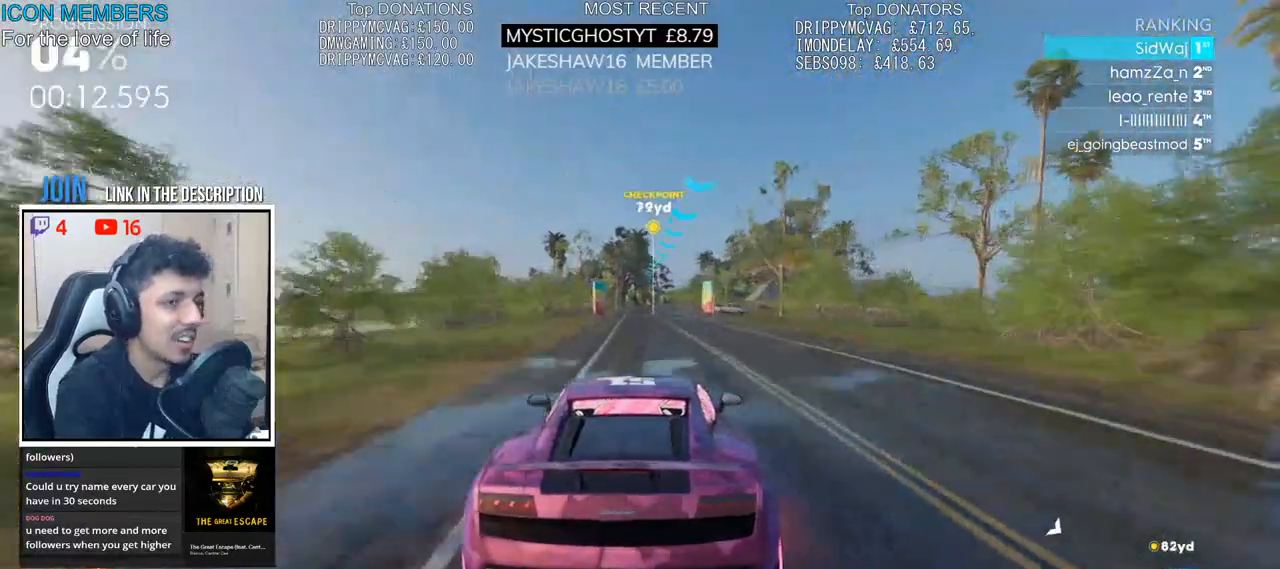
{"buttons": ["R2"], "left_stick": "center", "right_stick": "center", "events": [[100, "left_stick", "left"], [200, "left_stick", "center"]]}
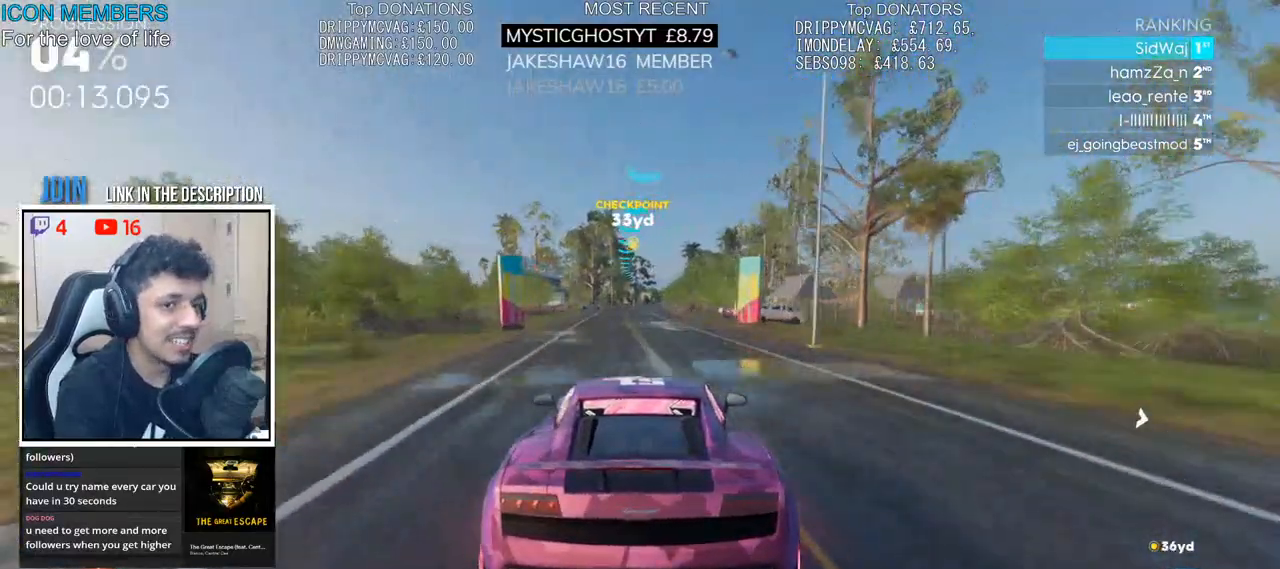
{"buttons": ["R2"], "left_stick": "right", "right_stick": "center", "events": [[33, "left_stick", "right"], [133, "left_stick", "center"], [433, "left_stick", "right"]]}
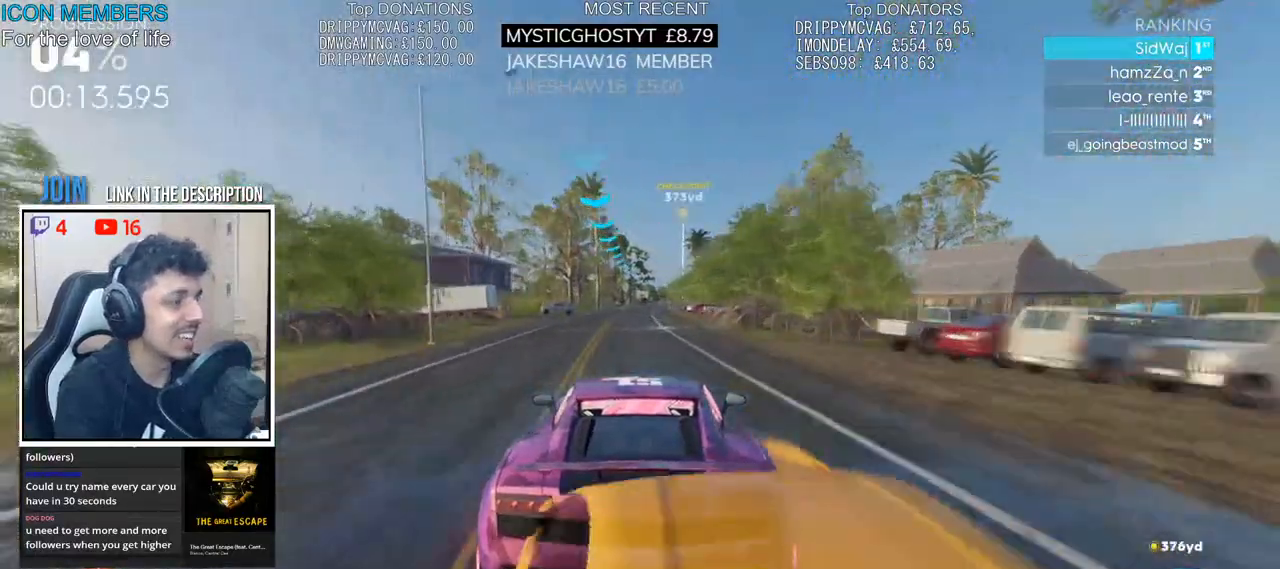
{"buttons": ["R2"], "left_stick": "center", "right_stick": "center", "events": [[17, "left_stick", "center"]]}
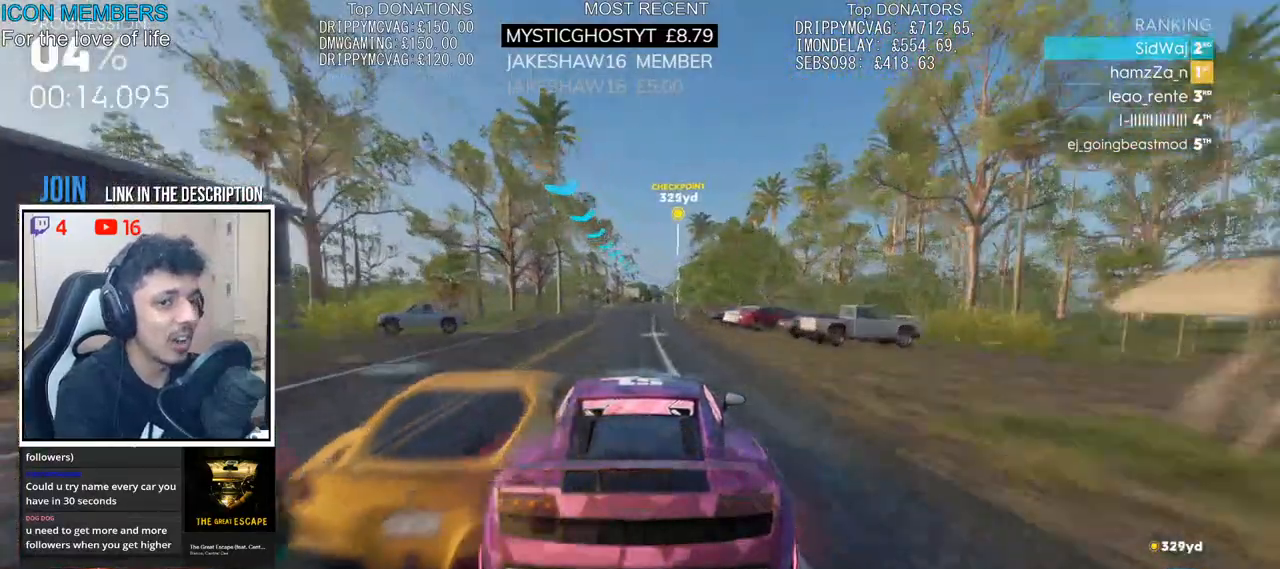
{"buttons": ["R2"], "left_stick": "center", "right_stick": "center", "events": [[333, "left_stick", "right"], [450, "left_stick", "center"]]}
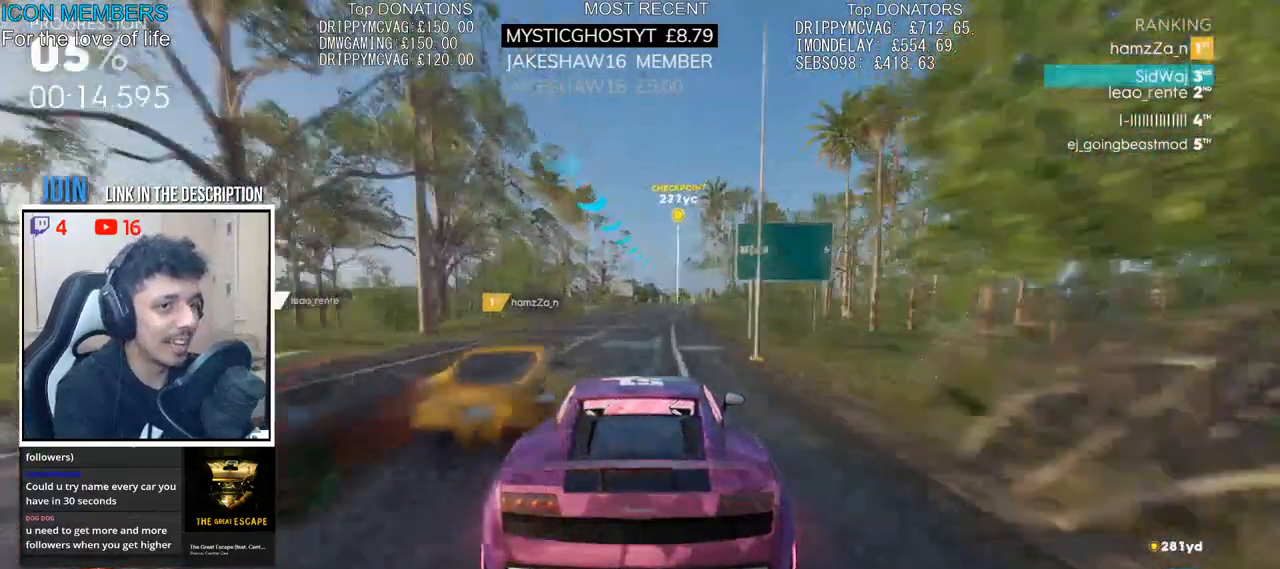
{"buttons": ["R2"], "left_stick": "center", "right_stick": "center", "events": [[133, "left_stick", "right"], [283, "left_stick", "center"]]}
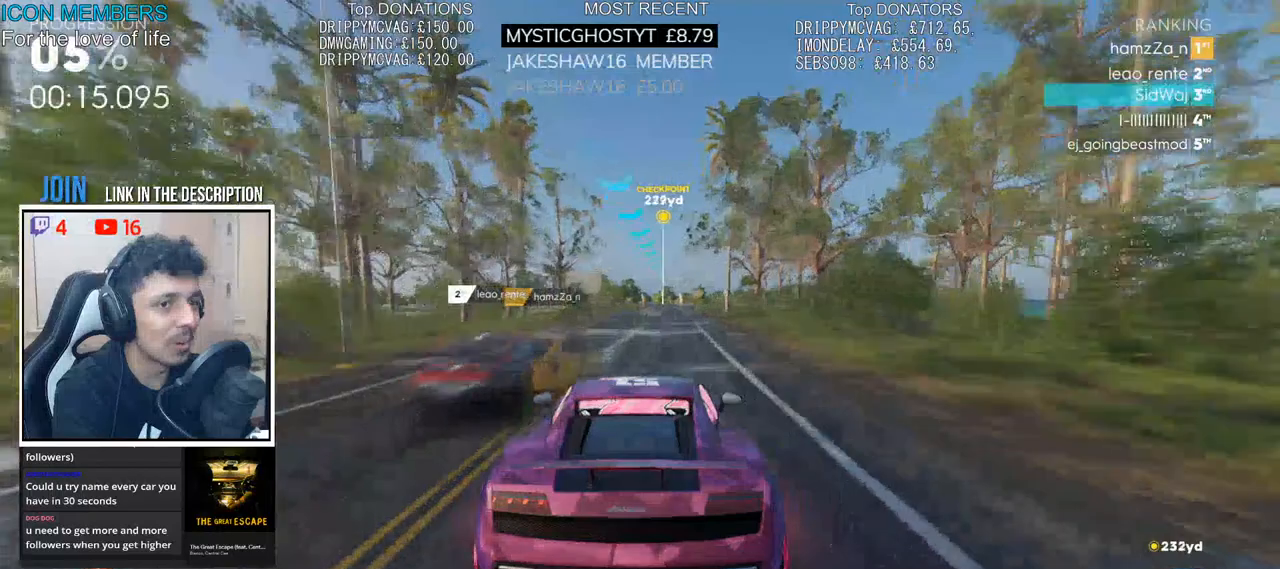
{"buttons": ["R2"], "left_stick": "right", "right_stick": "center", "events": [[233, "left_stick", "right"]]}